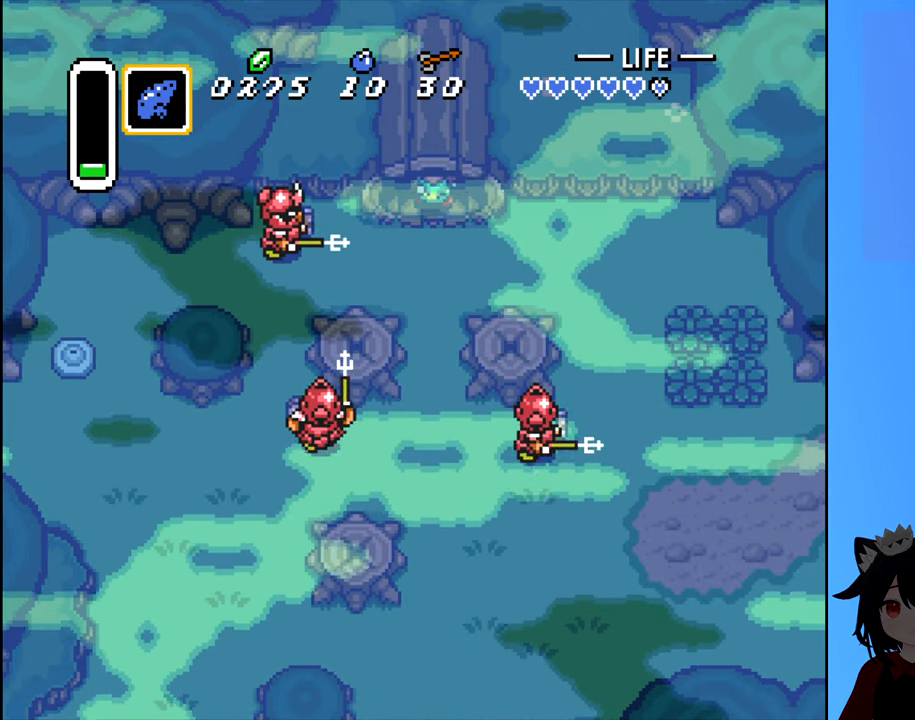
Gameplay with a controller (Nintendo layout); each line is a JSON object with the inputs held at the frame after it. "events" lists button and stick changes between this image and that frame as [ms after this image, input, new state], when the widget could be followed in between. Not read: L3 R3.
{"buttons": ["DPAD_RIGHT"], "events": [[200, "DPAD_RIGHT", "down"], [233, "DPAD_DOWN", "up"]]}
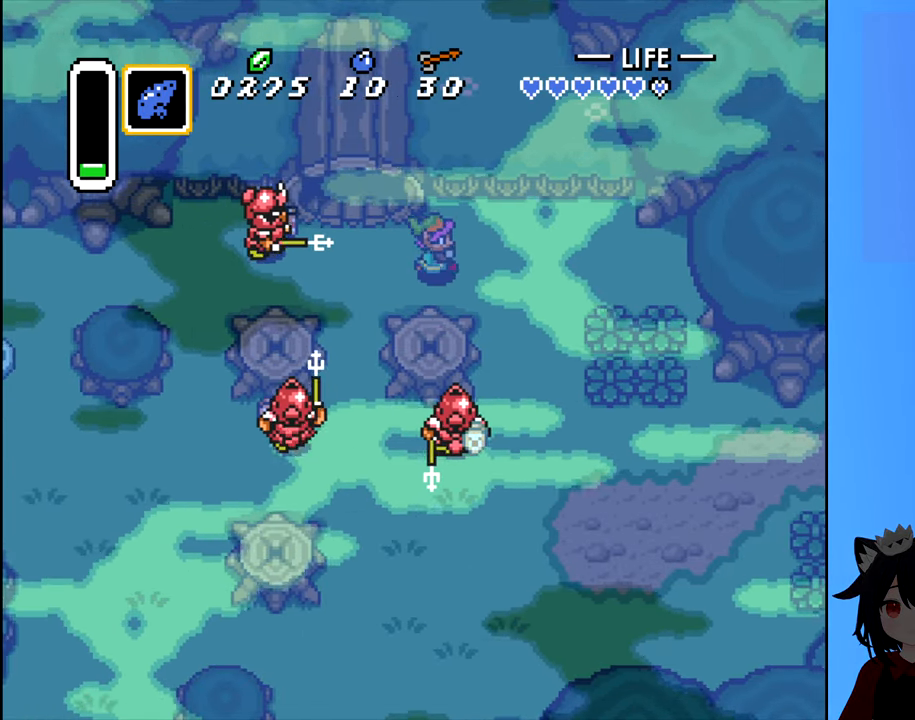
{"buttons": ["DPAD_DOWN"], "events": [[350, "DPAD_DOWN", "down"], [366, "DPAD_RIGHT", "up"]]}
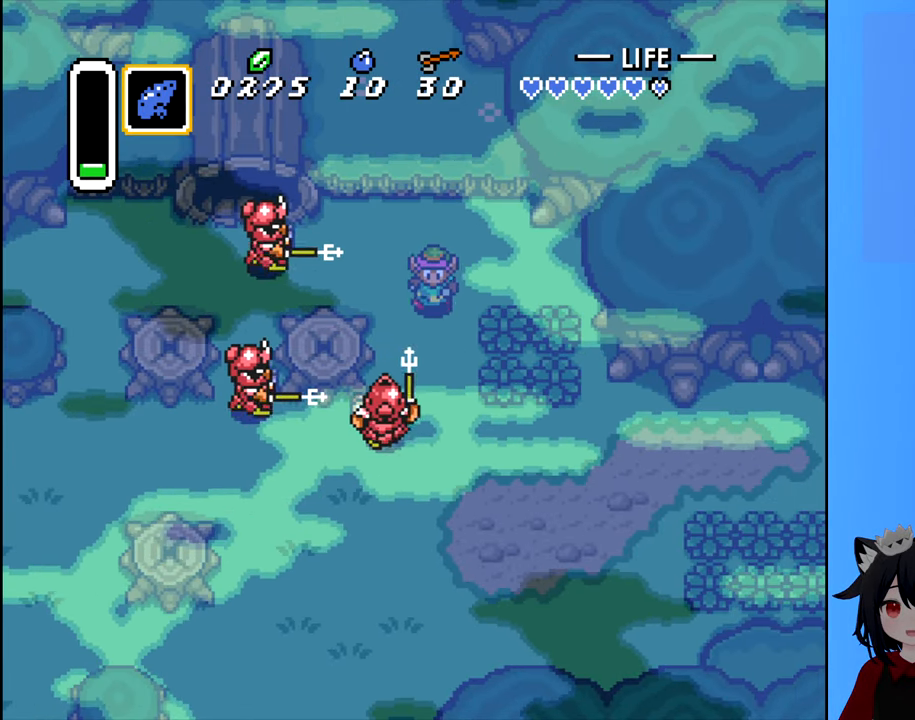
{"buttons": ["B", "DPAD_DOWN"], "events": [[16, "B", "down"]]}
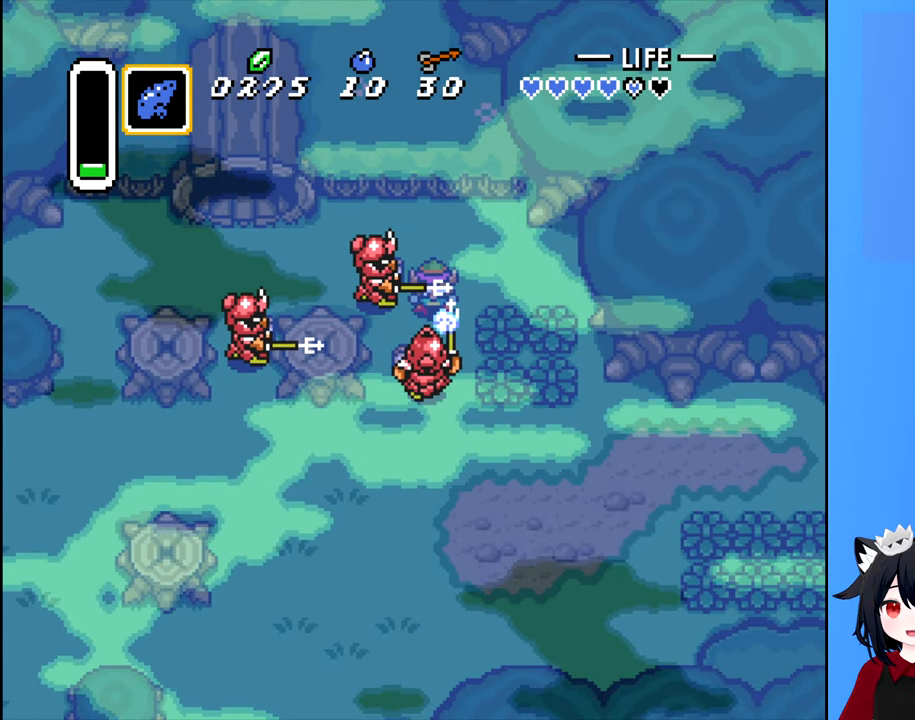
{"buttons": ["DPAD_DOWN"], "events": [[233, "B", "up"]]}
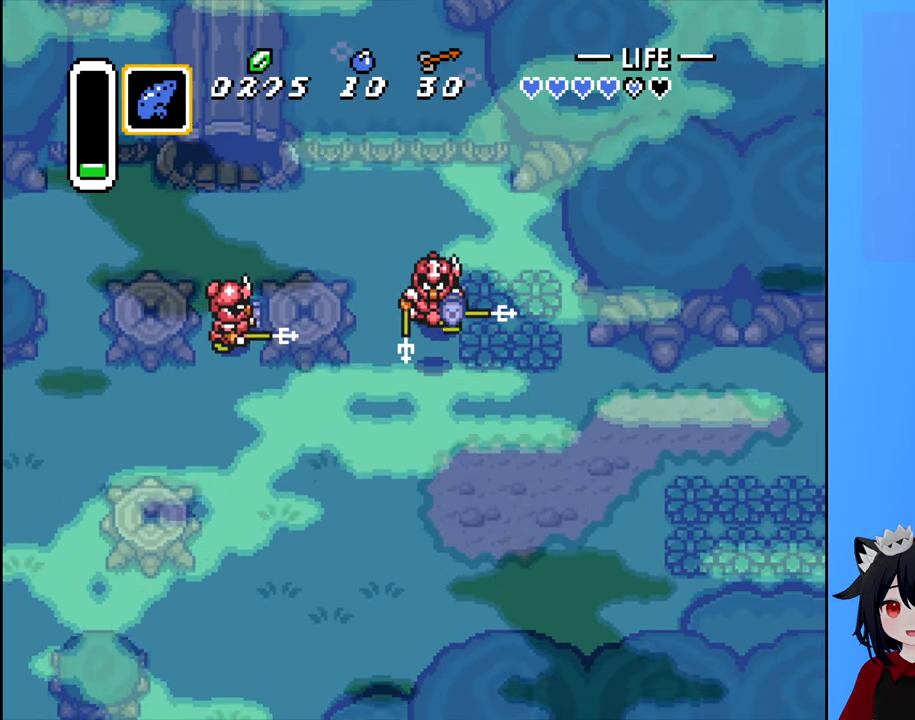
{"buttons": ["DPAD_DOWN"], "events": []}
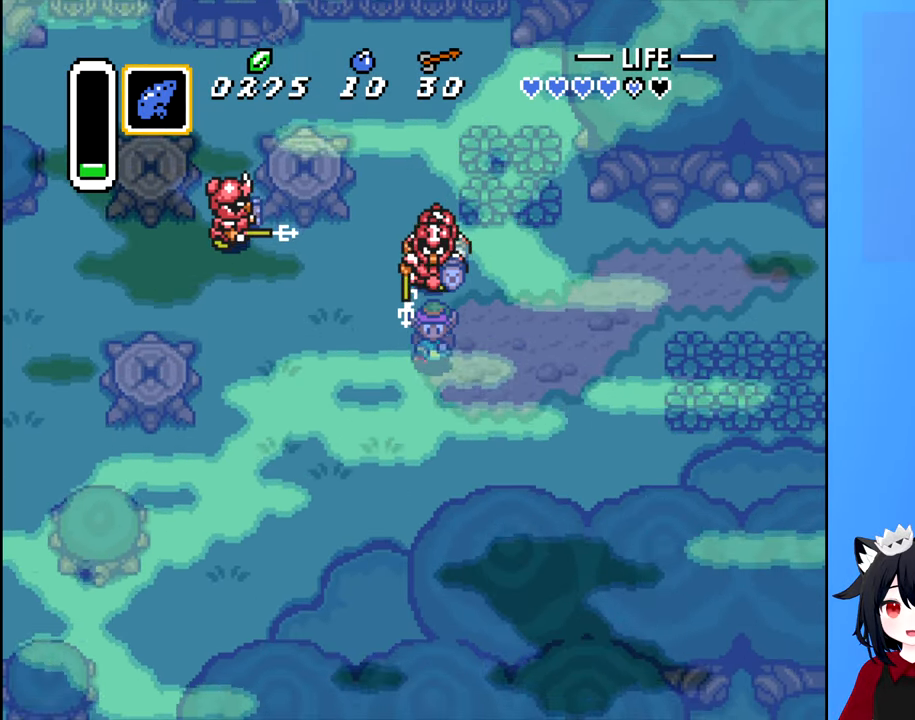
{"buttons": ["DPAD_DOWN", "DPAD_LEFT"], "events": [[233, "DPAD_LEFT", "down"]]}
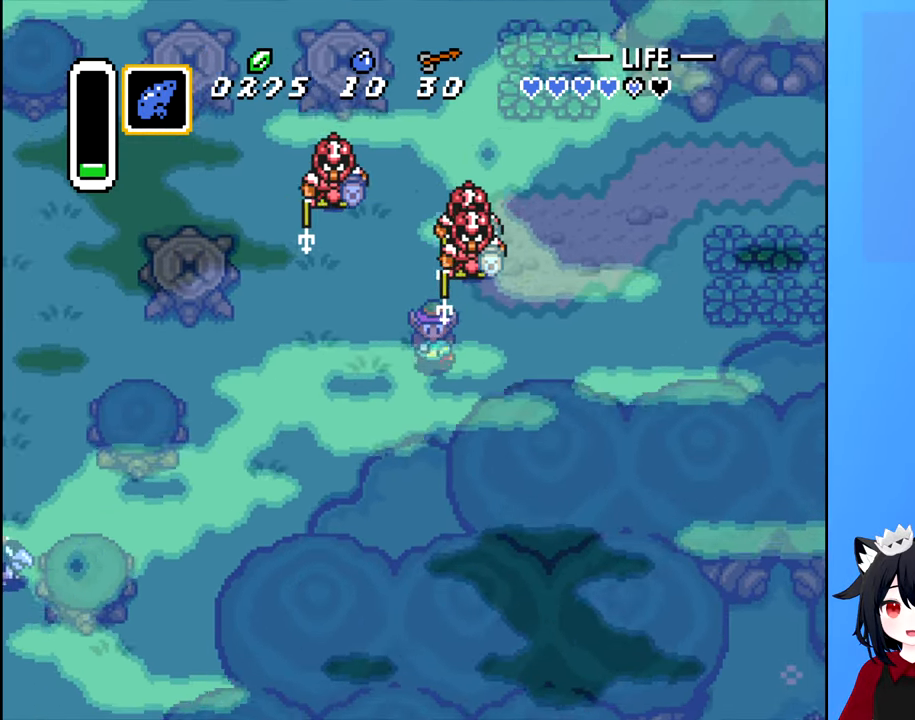
{"buttons": ["DPAD_DOWN", "DPAD_LEFT"], "events": []}
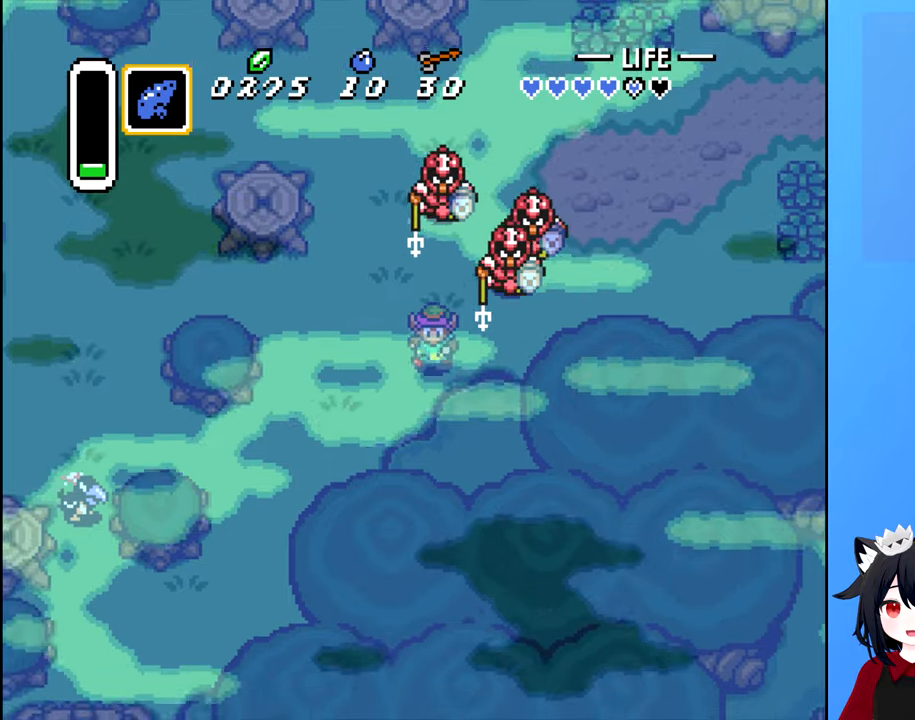
{"buttons": ["DPAD_DOWN", "DPAD_LEFT"], "events": []}
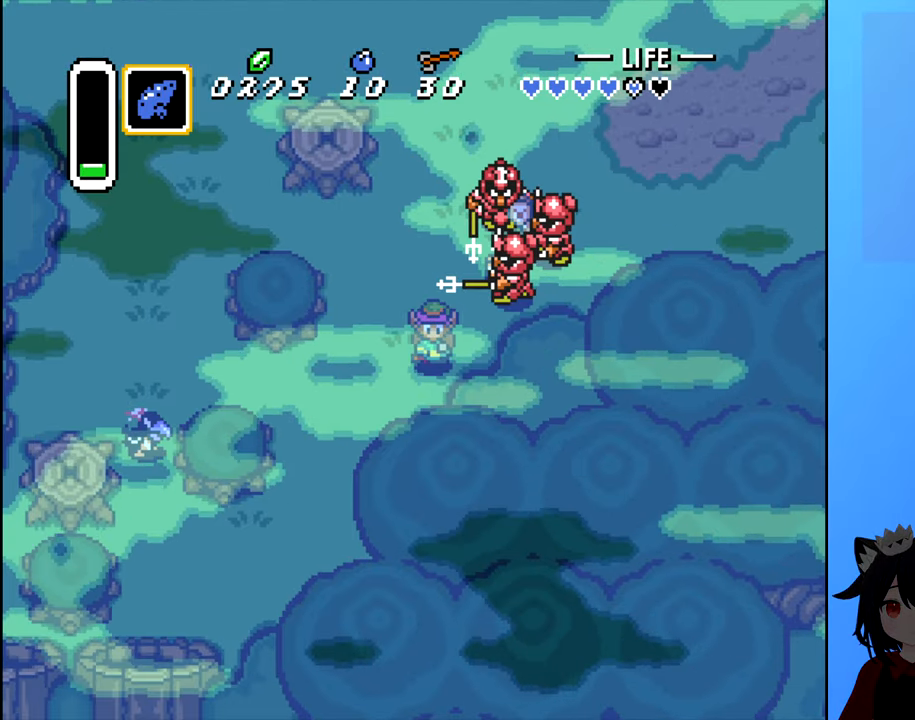
{"buttons": ["DPAD_DOWN", "DPAD_LEFT"], "events": []}
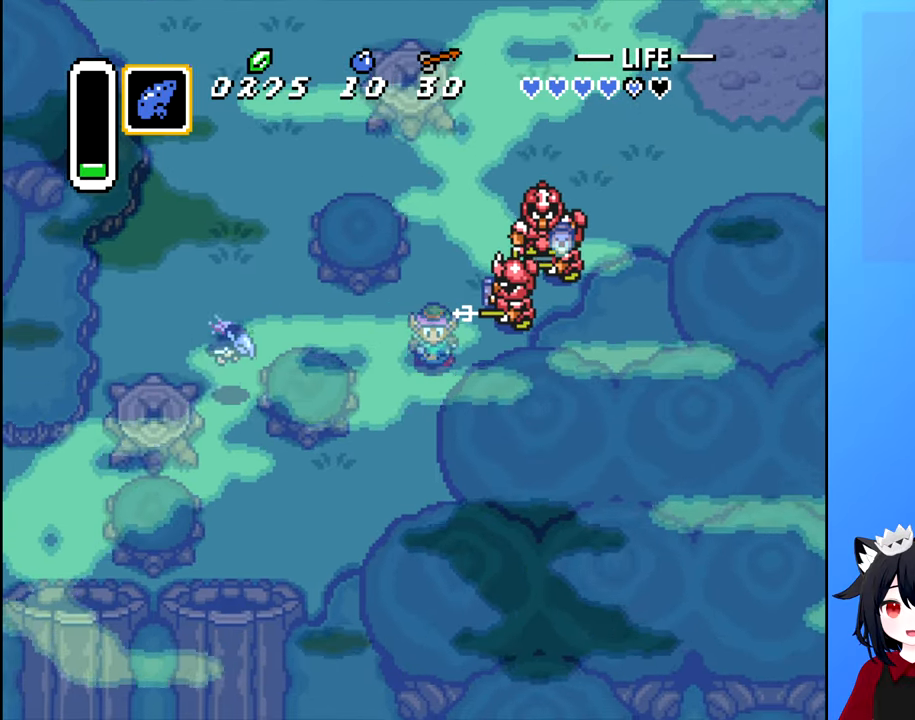
{"buttons": ["DPAD_DOWN", "DPAD_LEFT"], "events": [[167, "DPAD_LEFT", "up"], [483, "DPAD_LEFT", "down"]]}
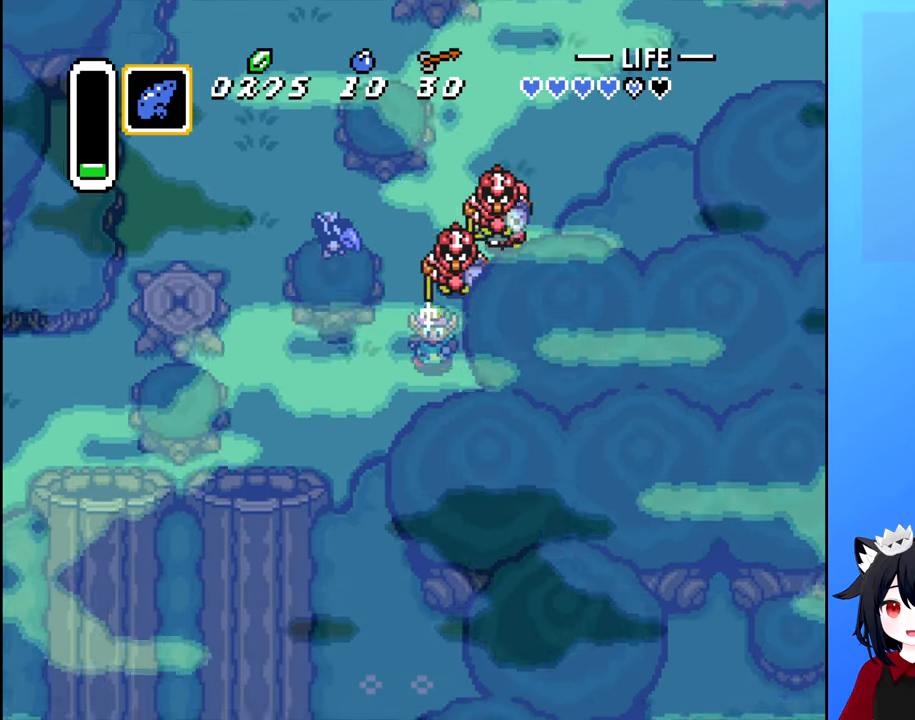
{"buttons": ["DPAD_DOWN", "DPAD_LEFT"], "events": []}
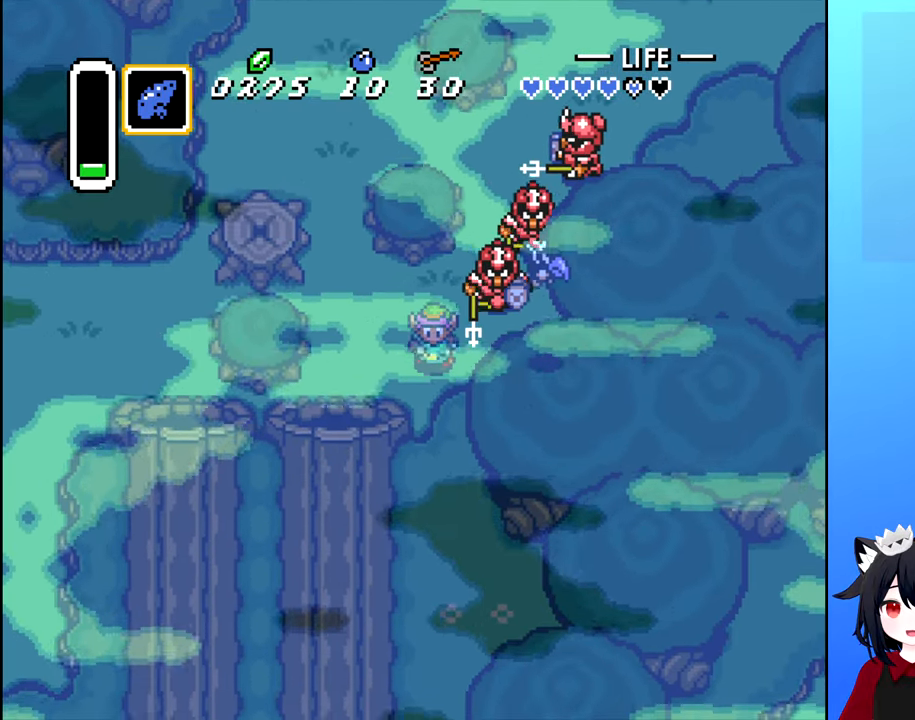
{"buttons": ["DPAD_DOWN"], "events": [[450, "DPAD_LEFT", "up"]]}
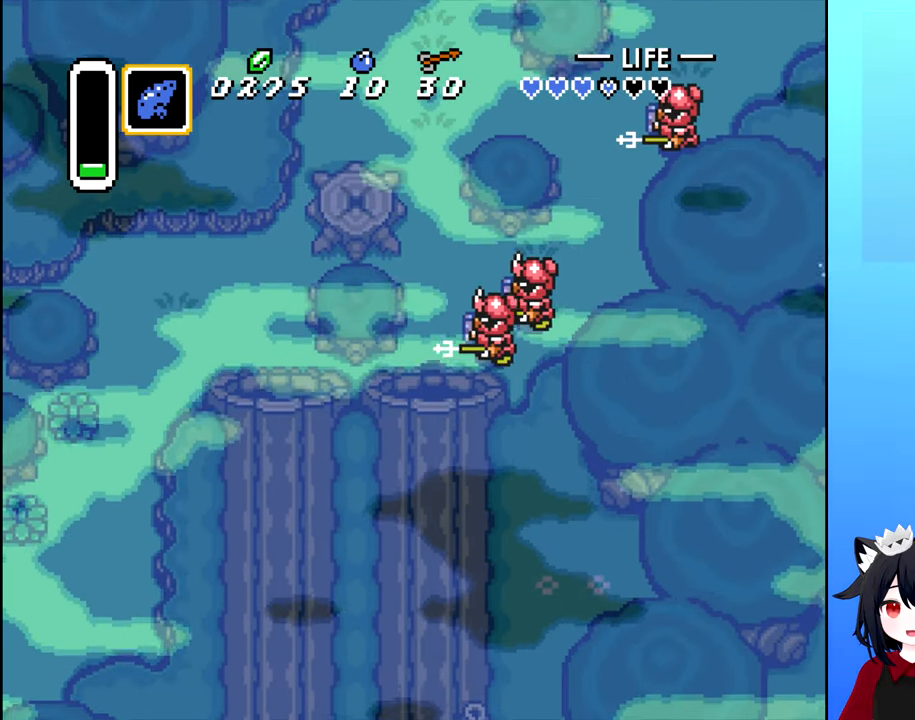
{"buttons": ["DPAD_DOWN"], "events": []}
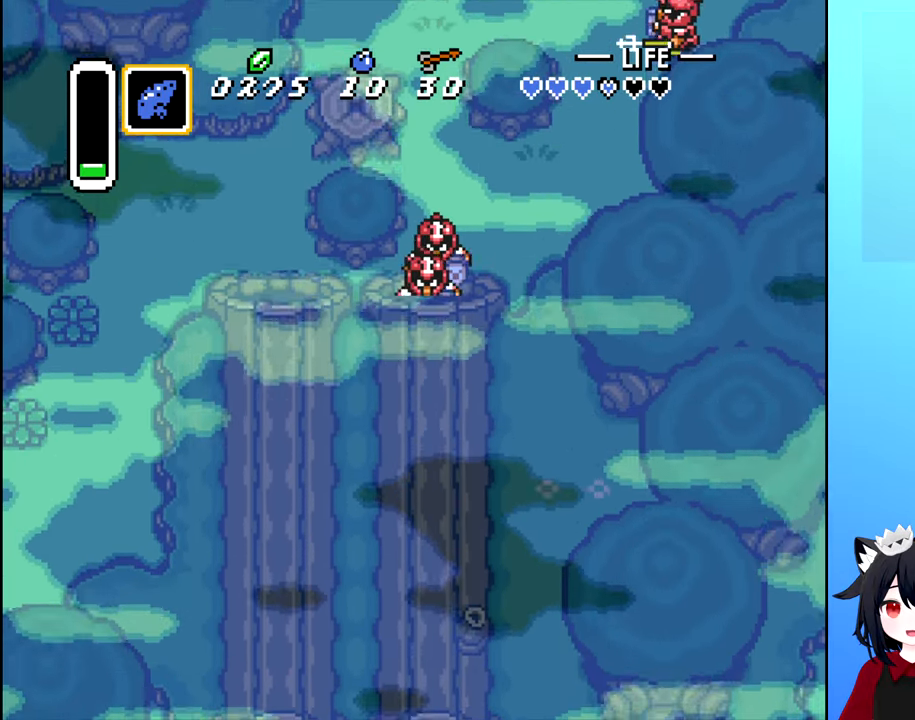
{"buttons": ["DPAD_DOWN"], "events": []}
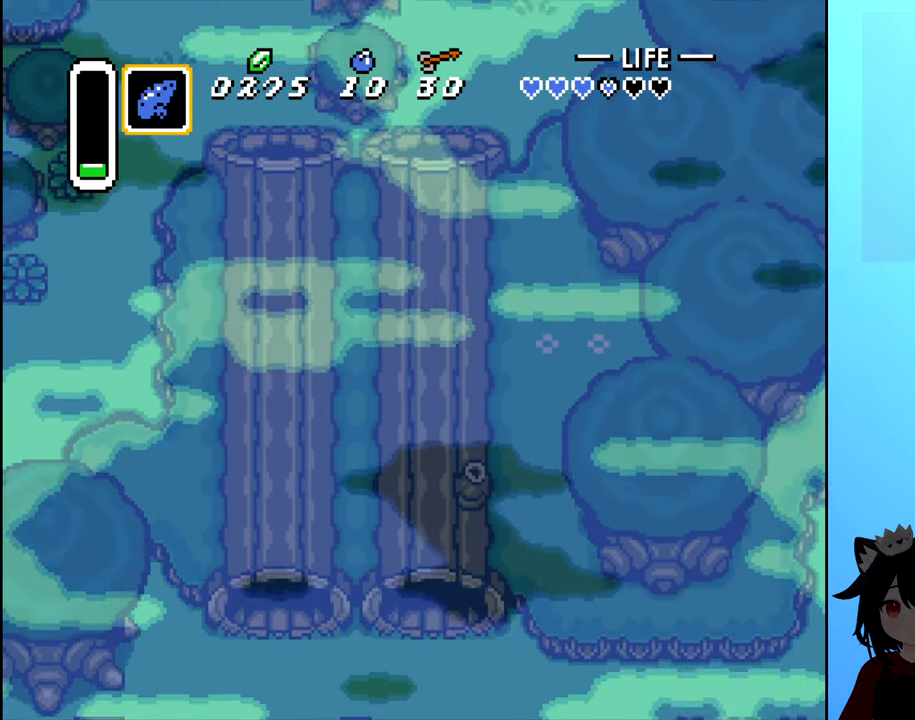
{"buttons": ["DPAD_DOWN"], "events": []}
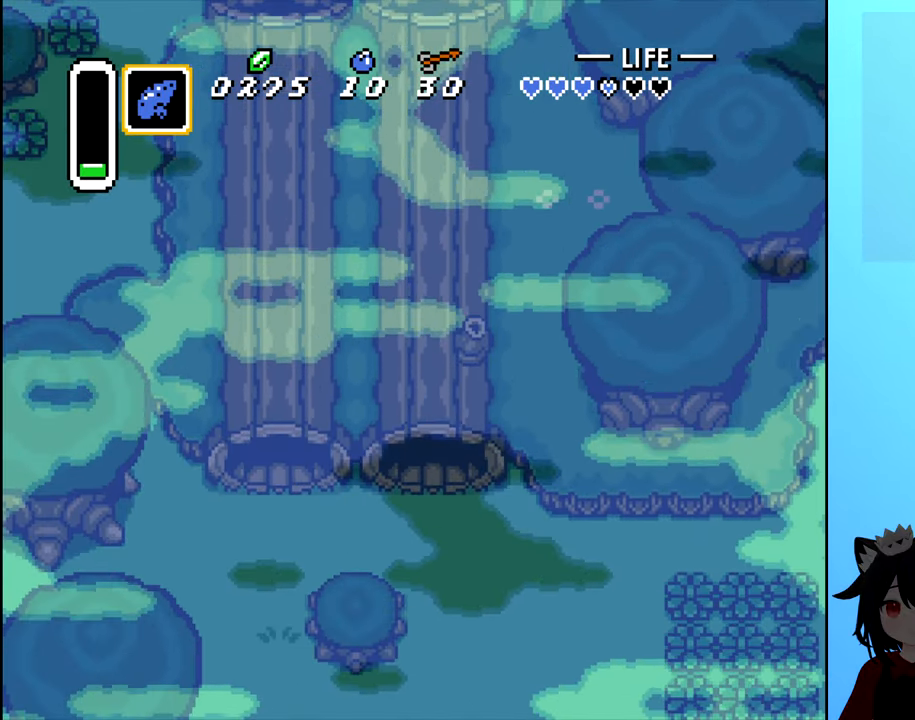
{"buttons": ["DPAD_DOWN"], "events": []}